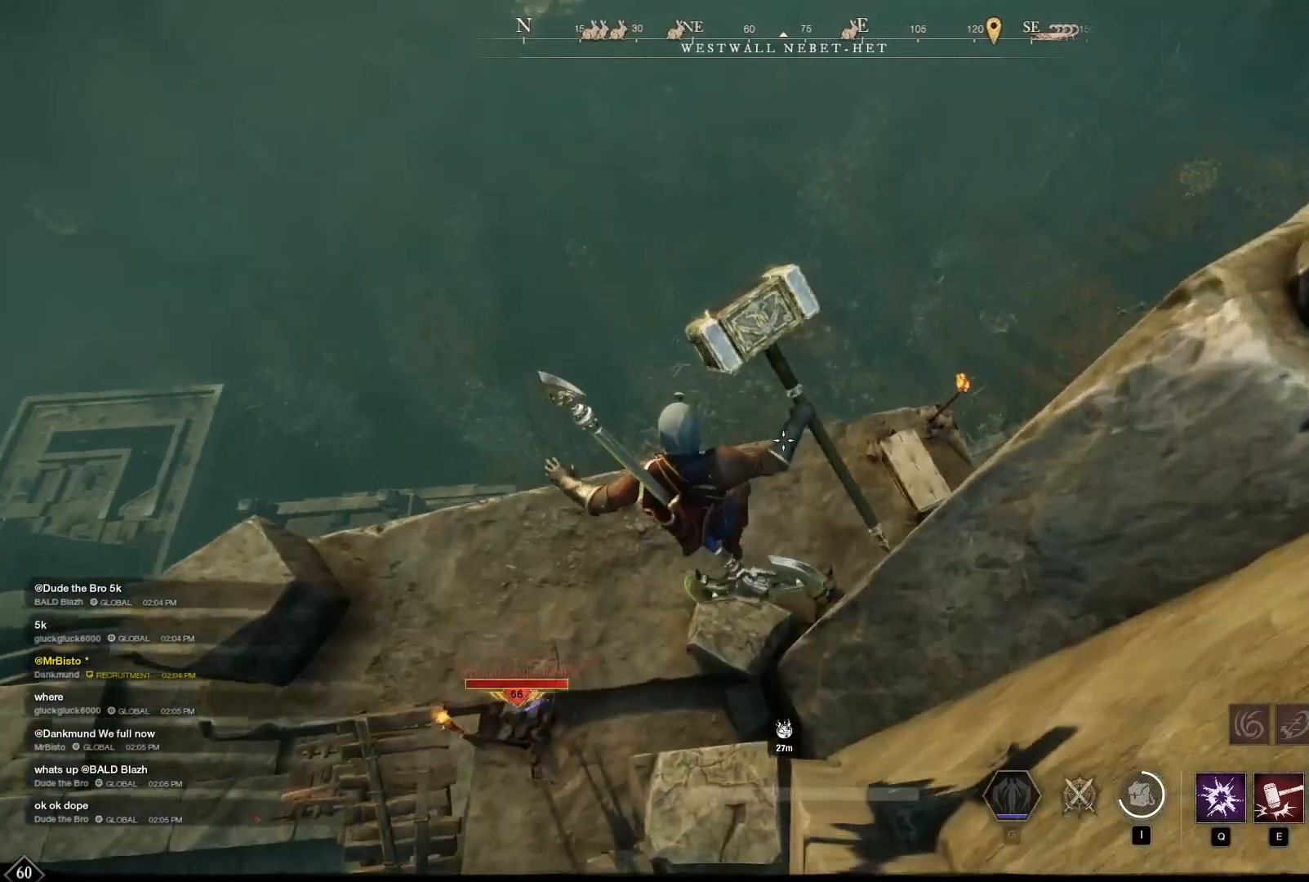
Gameplay with keyboard and mouse; each line is a JSON object with the keys and mouse buttons held at the frame after it. "events" lists presses ("down") and releases ("up") of "1", "2", "3", "4", "5", "6", "7", "a", "alt", "b", "c", "caps_lock", "ctrl", "d", "e", "escape", "f", "g", "h", "q", "r", "s", "shift", "space", "t", "tab", "v", "w", "x", "y", "z", "mouse_left", "mouse_wheel", "mouse_right", "mouse_mb4" and "mouse_mb5" between this image and that frame as [ms after this image, input, new state], when the widget could be followed in between. "mouse_left", "mouse_wheel", "mouse_right", "mouse_mb4", "mouse_mb5" = the "left", "wheel", "right", "mb4", "mb5" buttons of the "mouse" list. No other keys are recorded. "wheel" means that the mouse wheel is clicked or scrolled. Mouse movement is not recorded.
{"keys": ["w"], "mouse": [], "events": []}
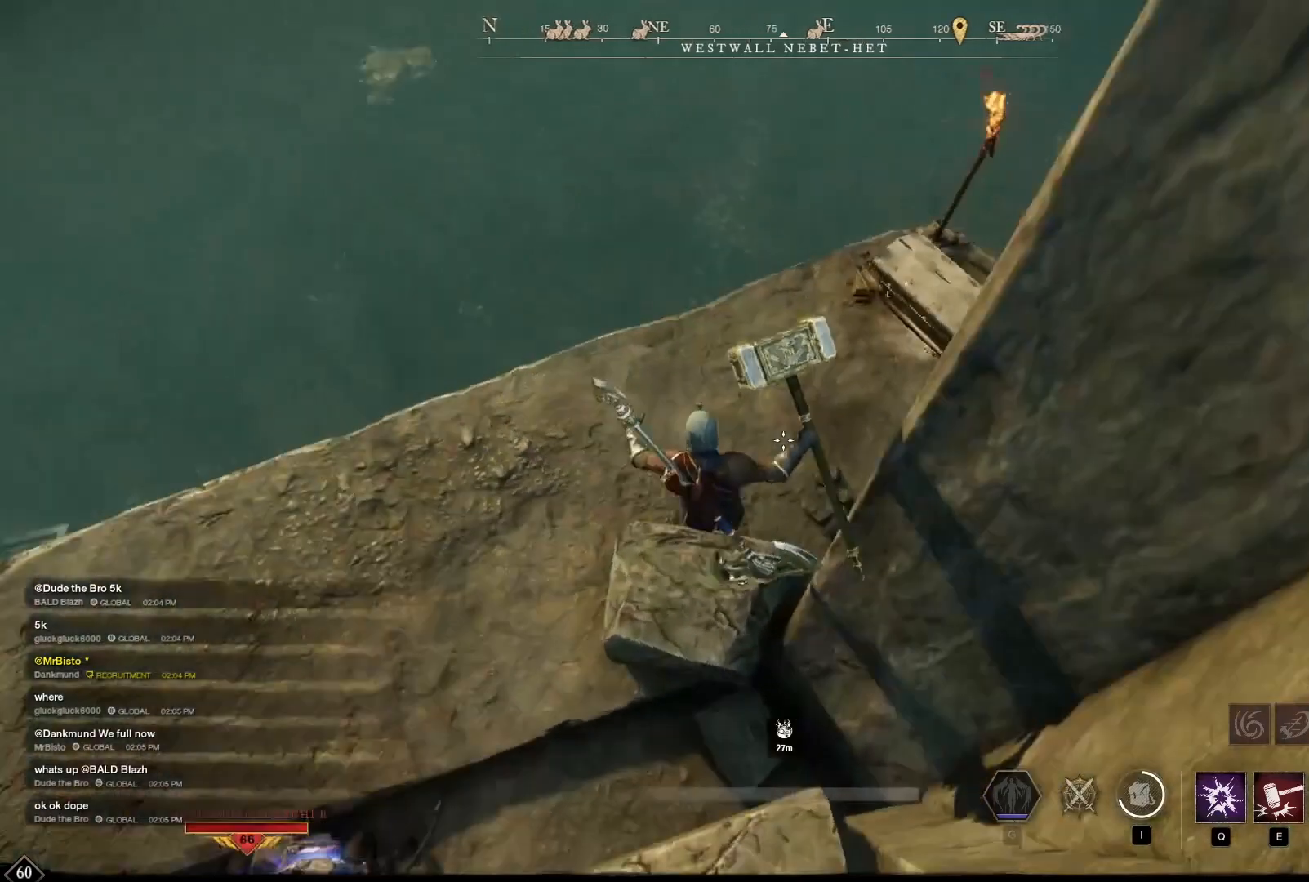
{"keys": ["w"], "mouse": [], "events": []}
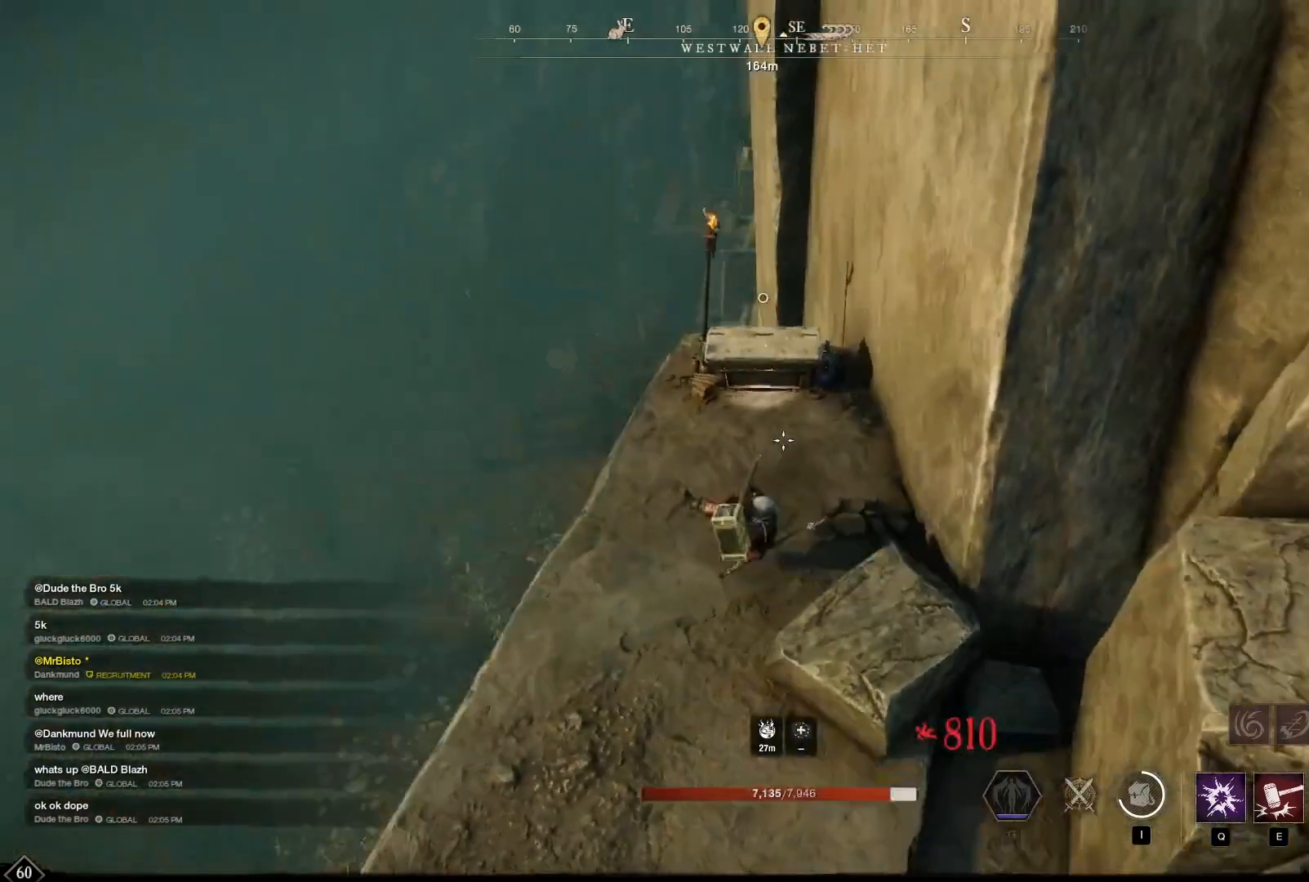
{"keys": ["w"], "mouse": [], "events": []}
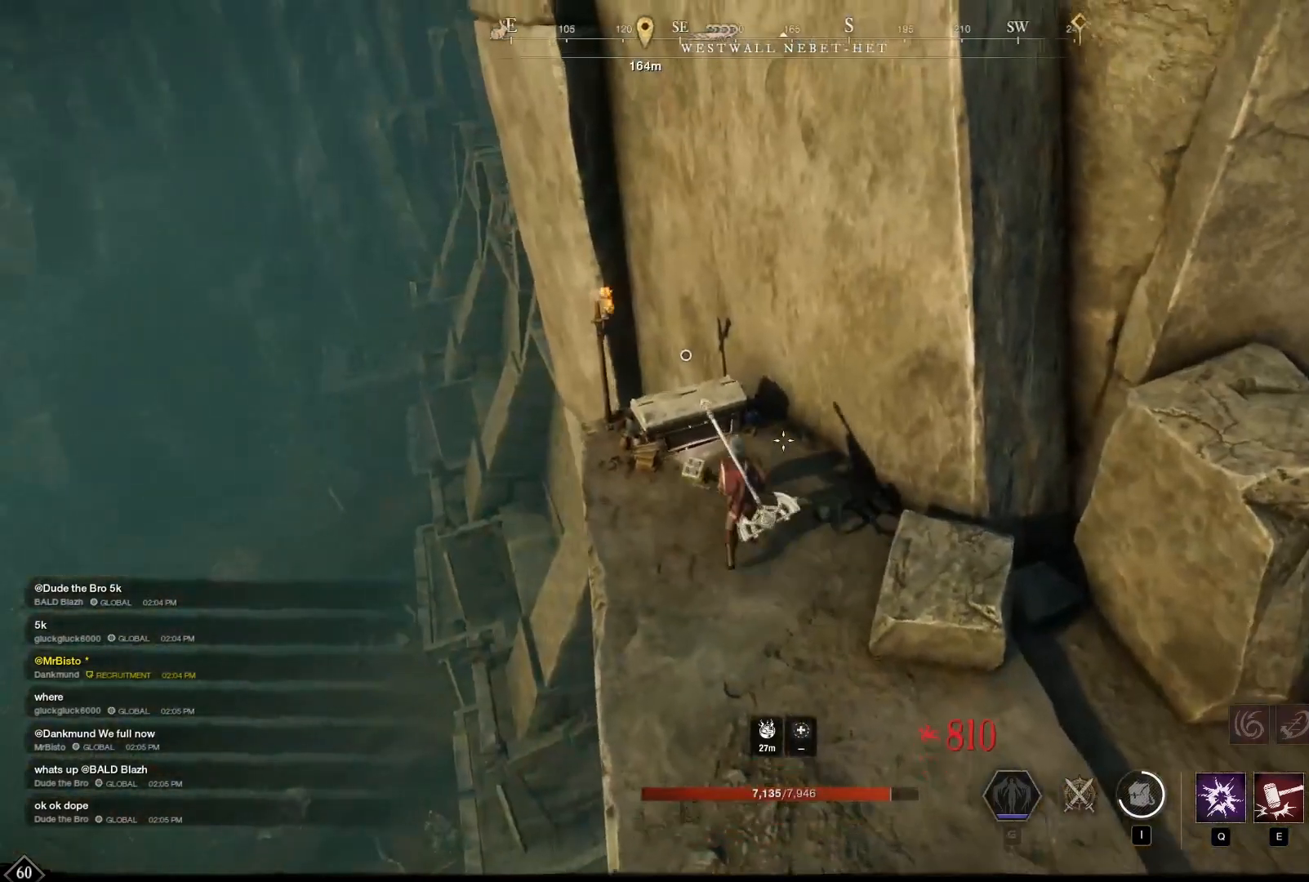
{"keys": ["w"], "mouse": [], "events": [[83, "f", "down"], [167, "w", "up"], [208, "f", "up"], [250, "f", "down"], [417, "f", "up"], [458, "w", "down"]]}
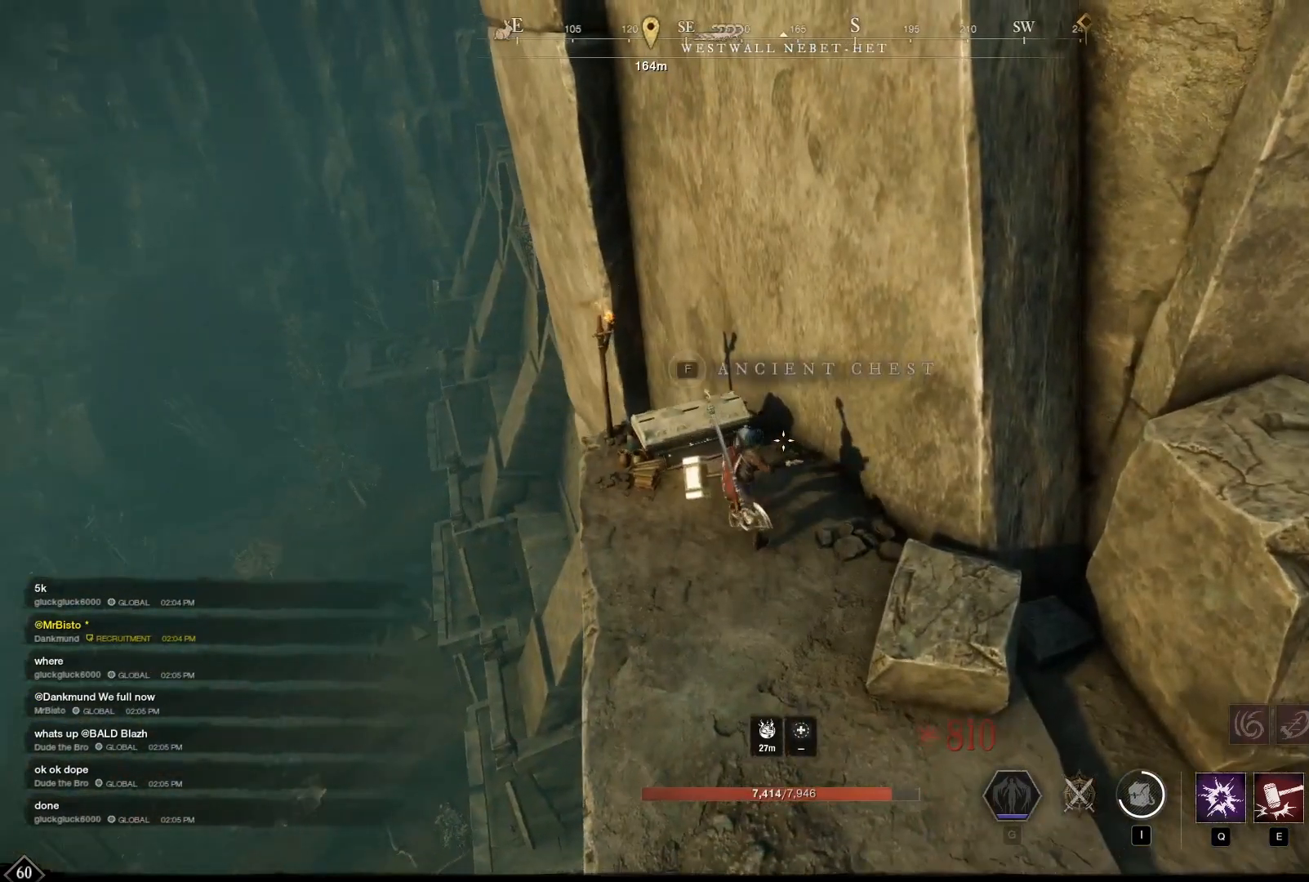
{"keys": [], "mouse": [], "events": [[250, "f", "down"], [333, "w", "up"], [375, "f", "up"]]}
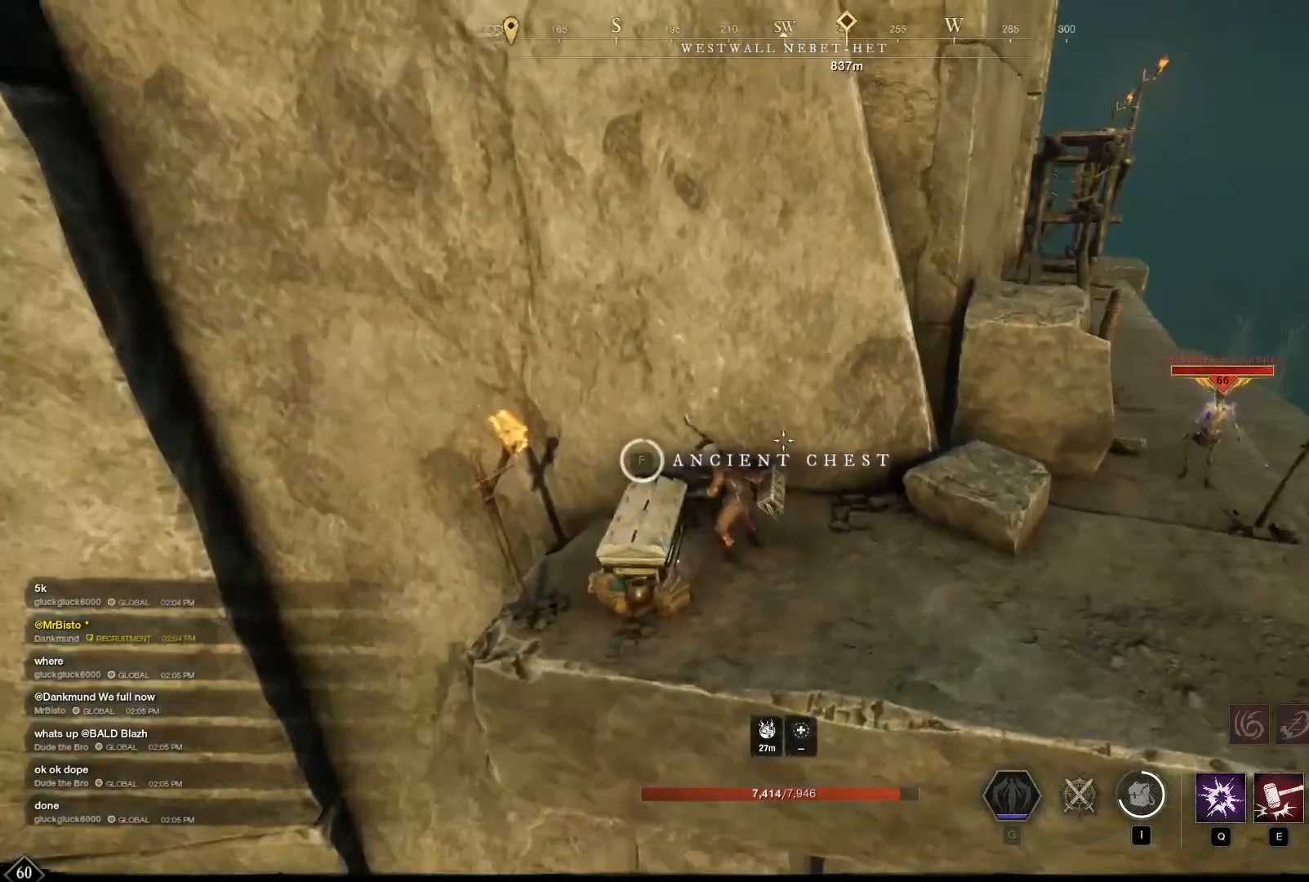
{"keys": [], "mouse": [], "events": []}
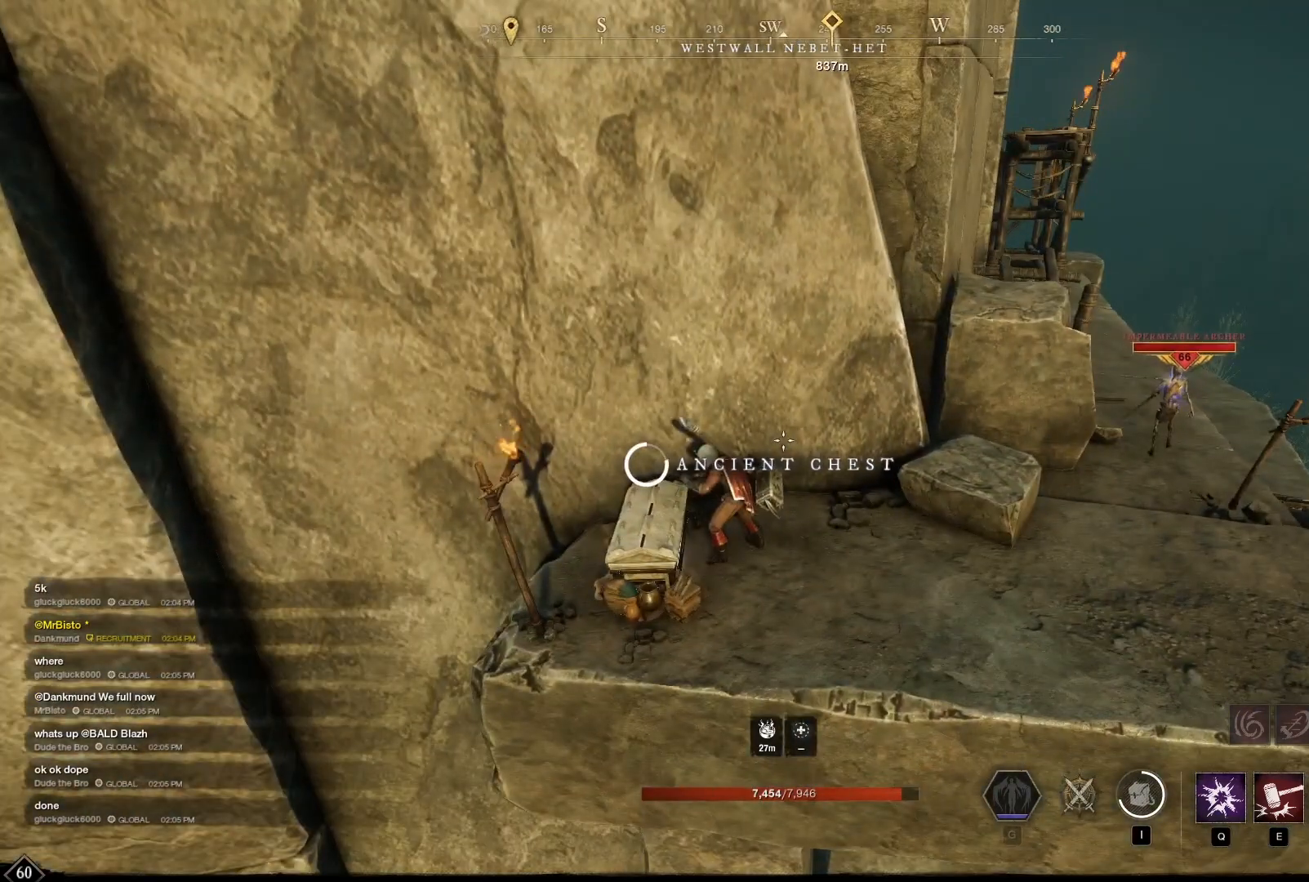
{"keys": [], "mouse": [], "events": []}
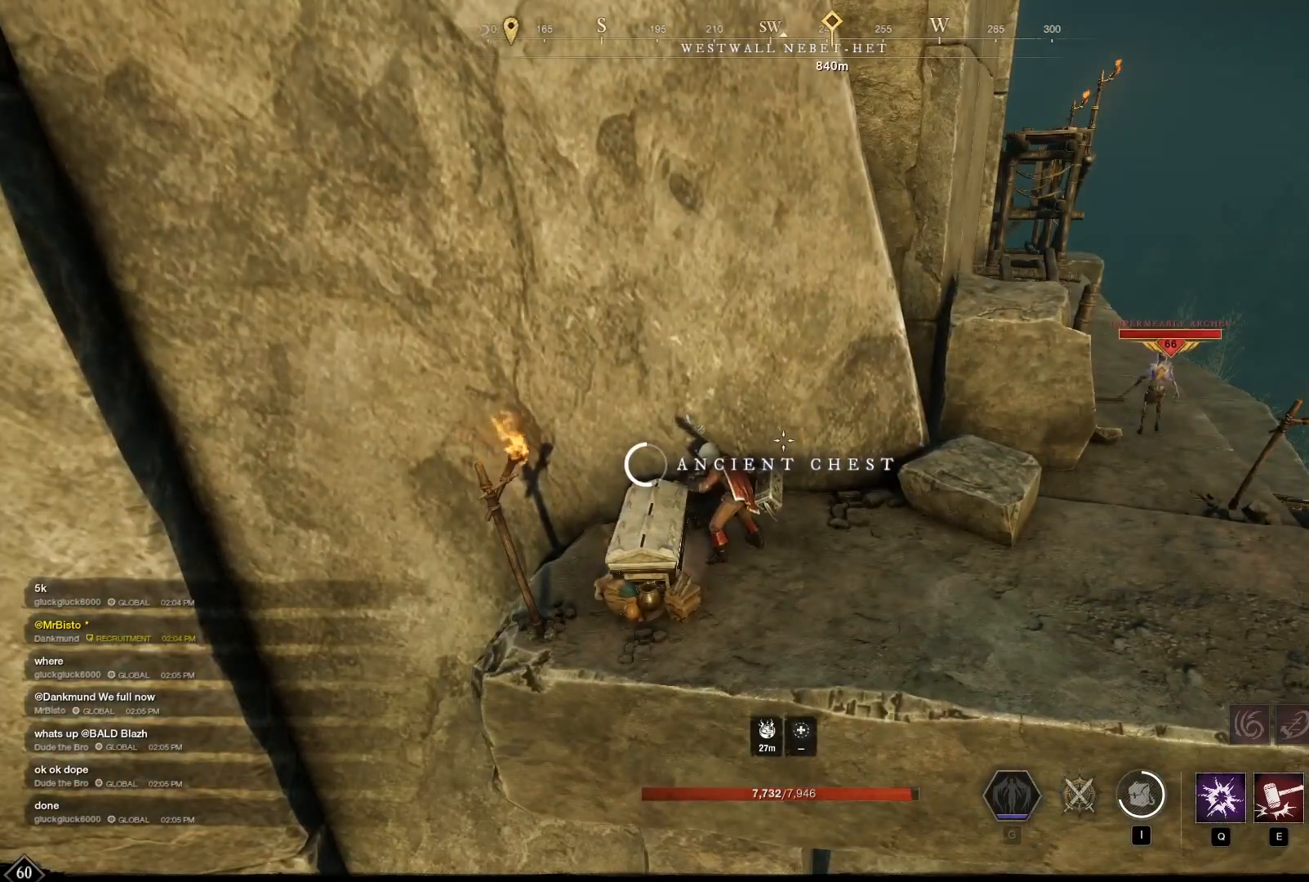
{"keys": [], "mouse": [], "events": []}
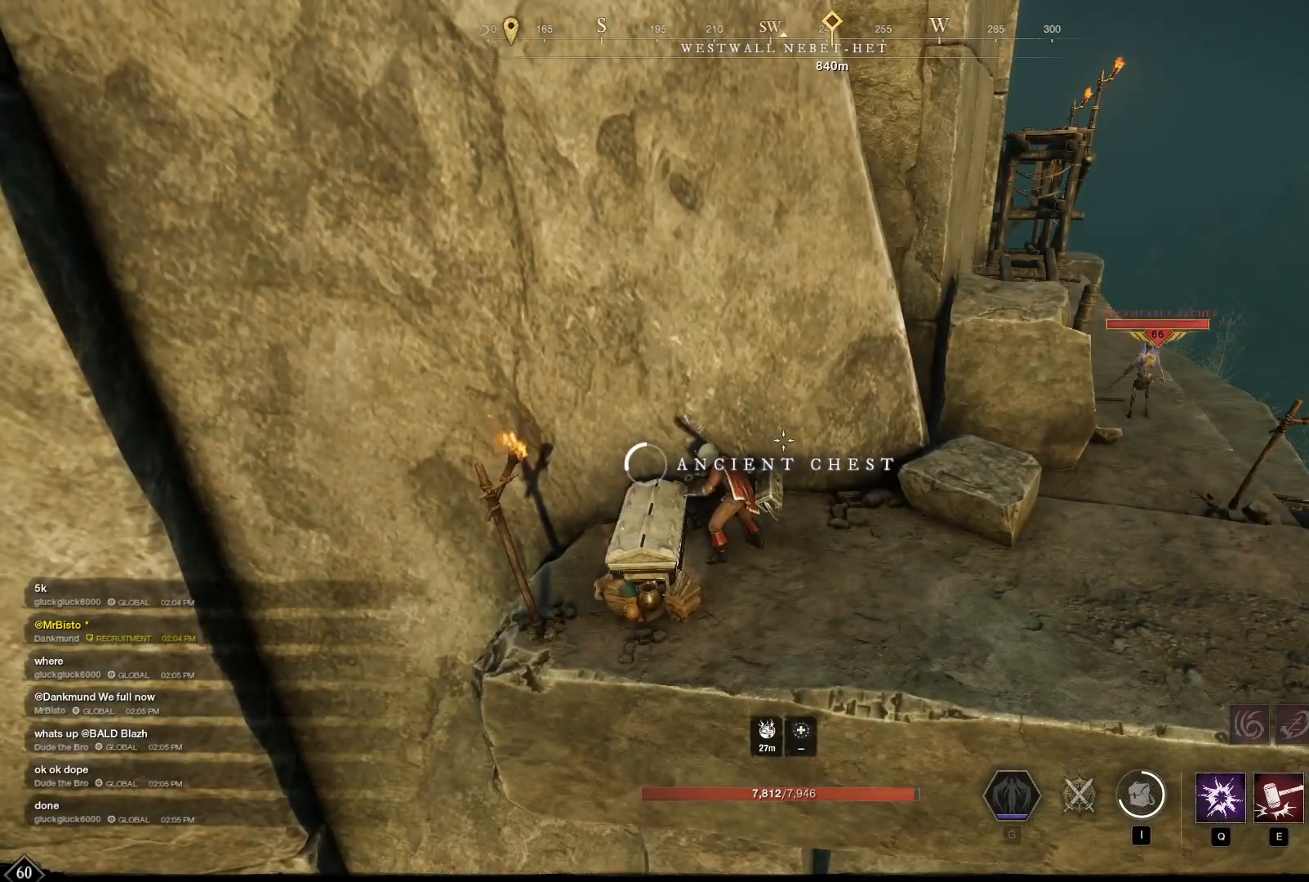
{"keys": [], "mouse": [], "events": []}
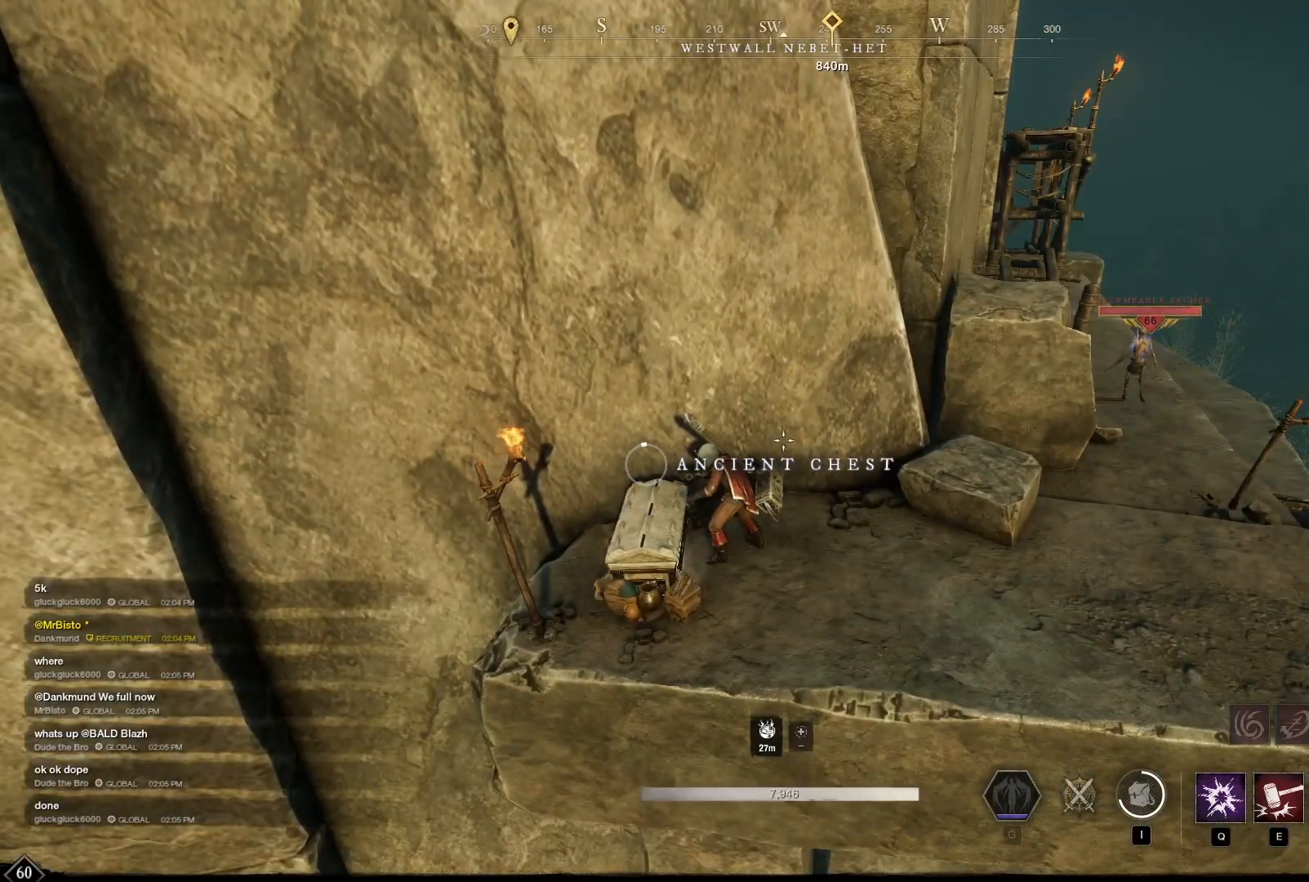
{"keys": ["w"], "mouse": [], "events": [[375, "w", "down"]]}
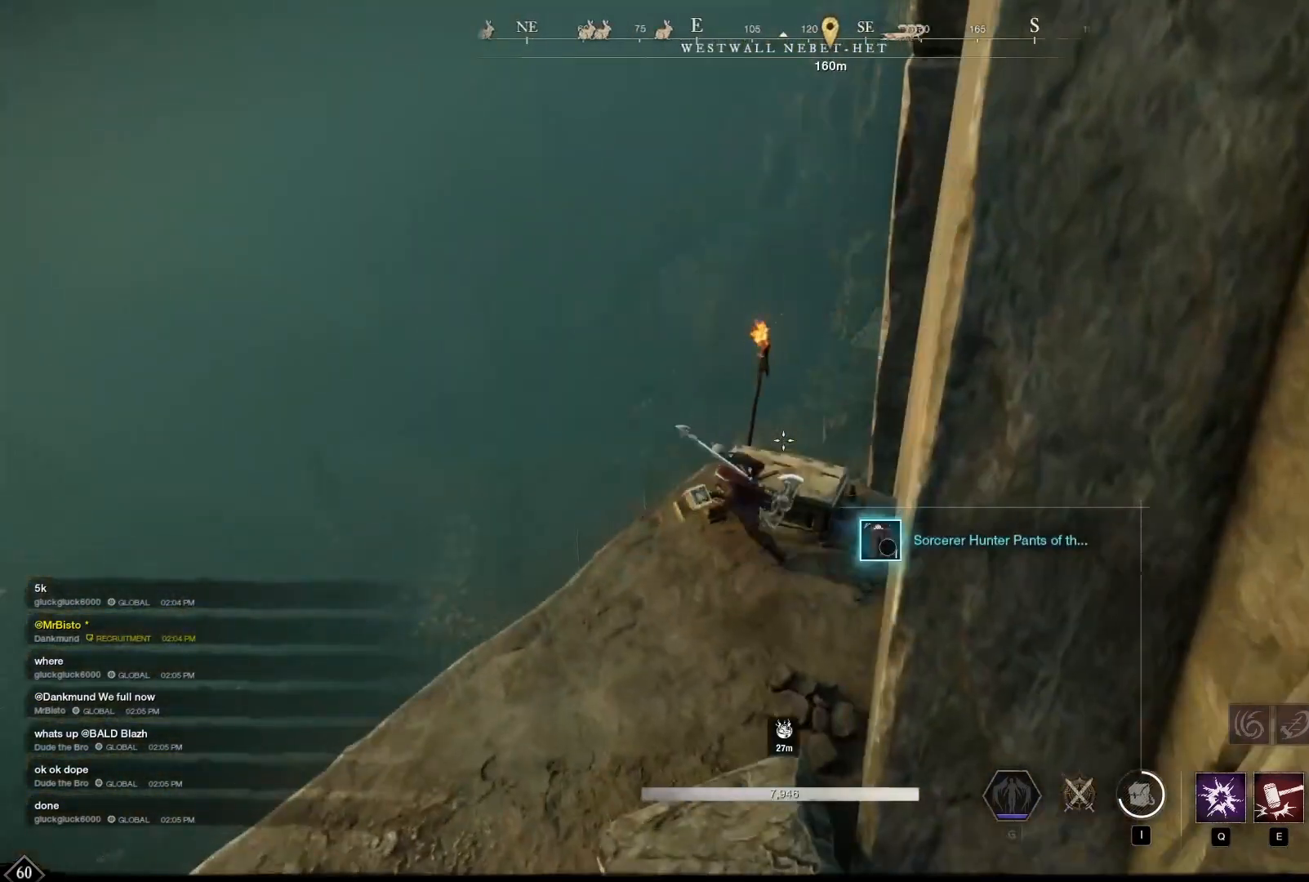
{"keys": ["w"], "mouse": [], "events": []}
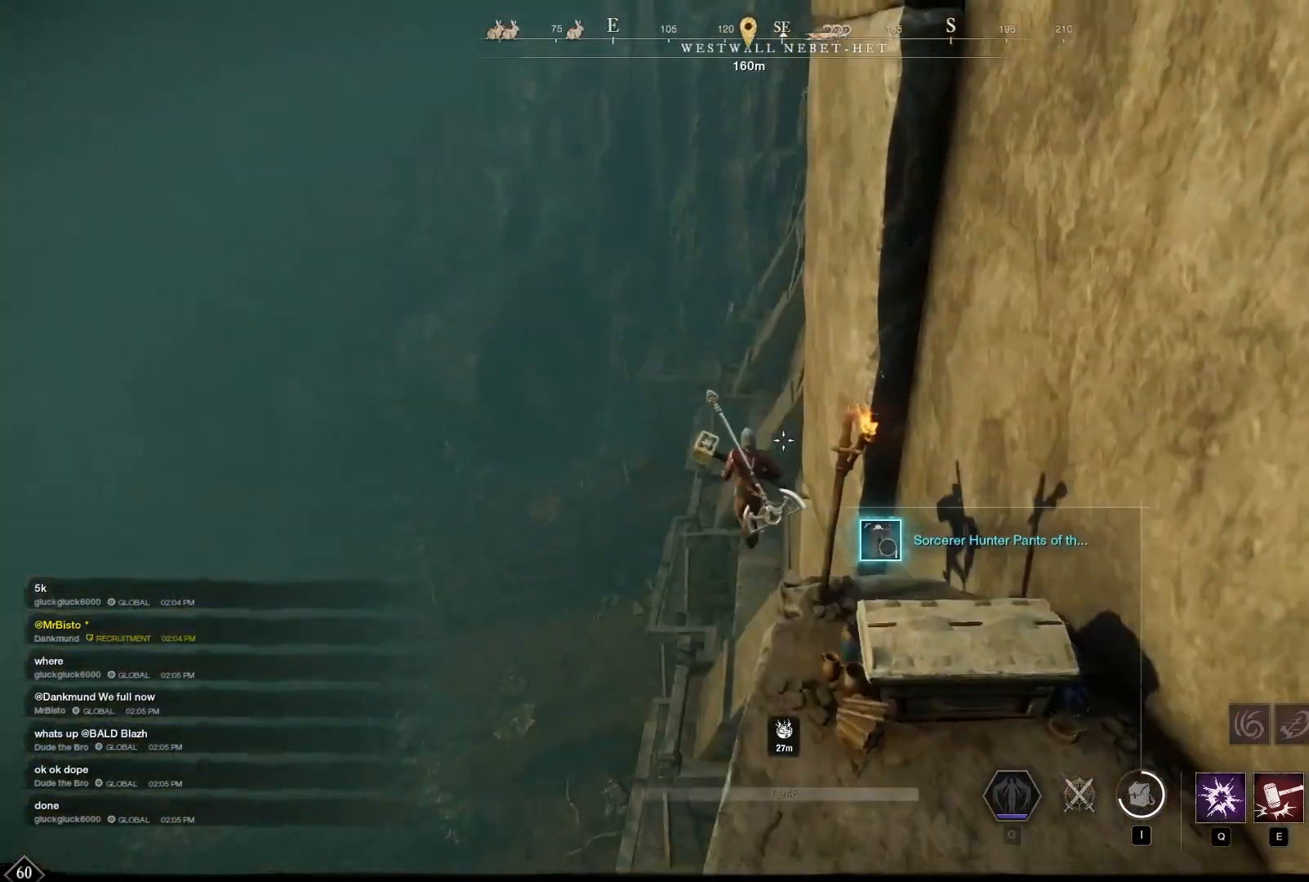
{"keys": [], "mouse": [], "events": [[125, "x", "down"], [167, "w", "up"], [167, "x", "up"]]}
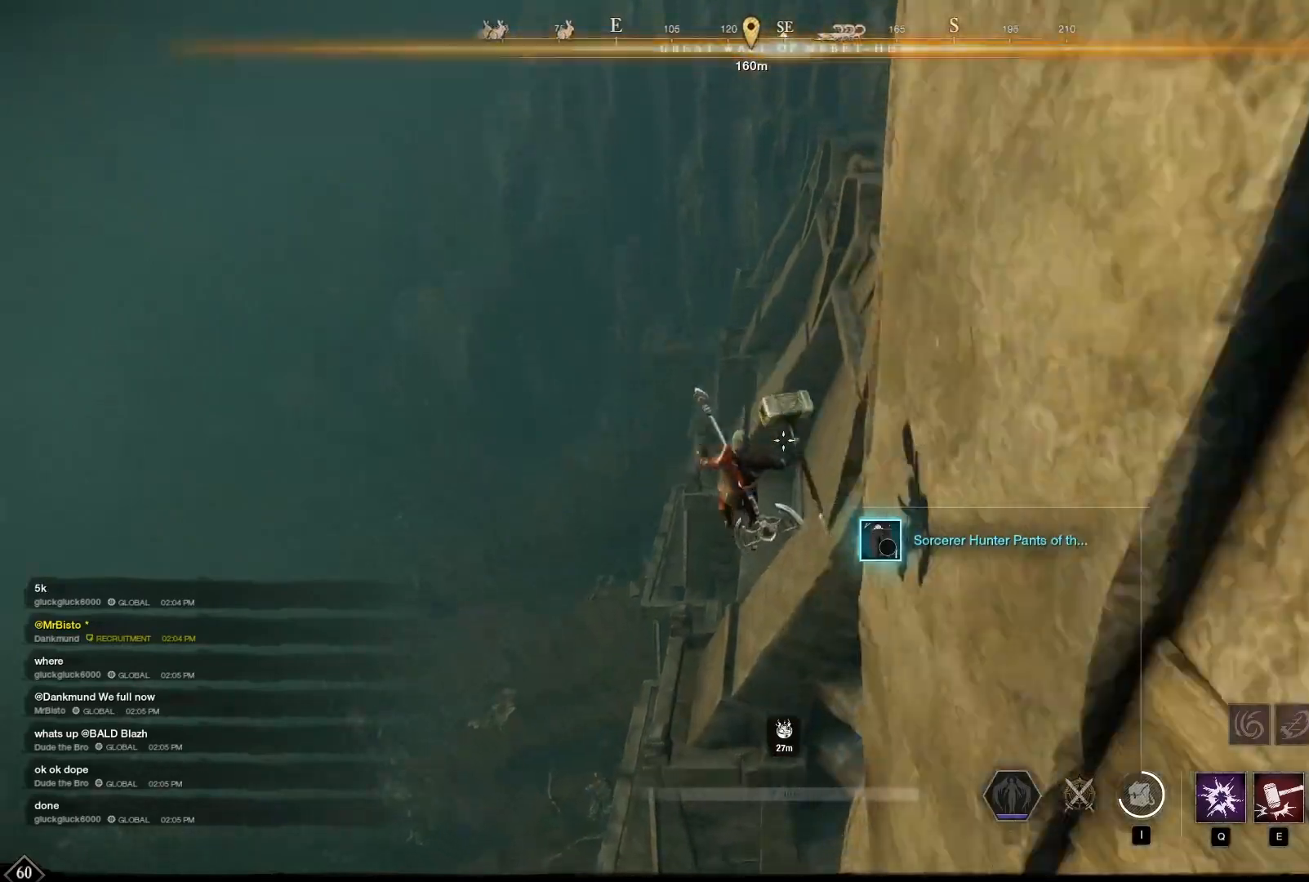
{"keys": [], "mouse": [], "events": []}
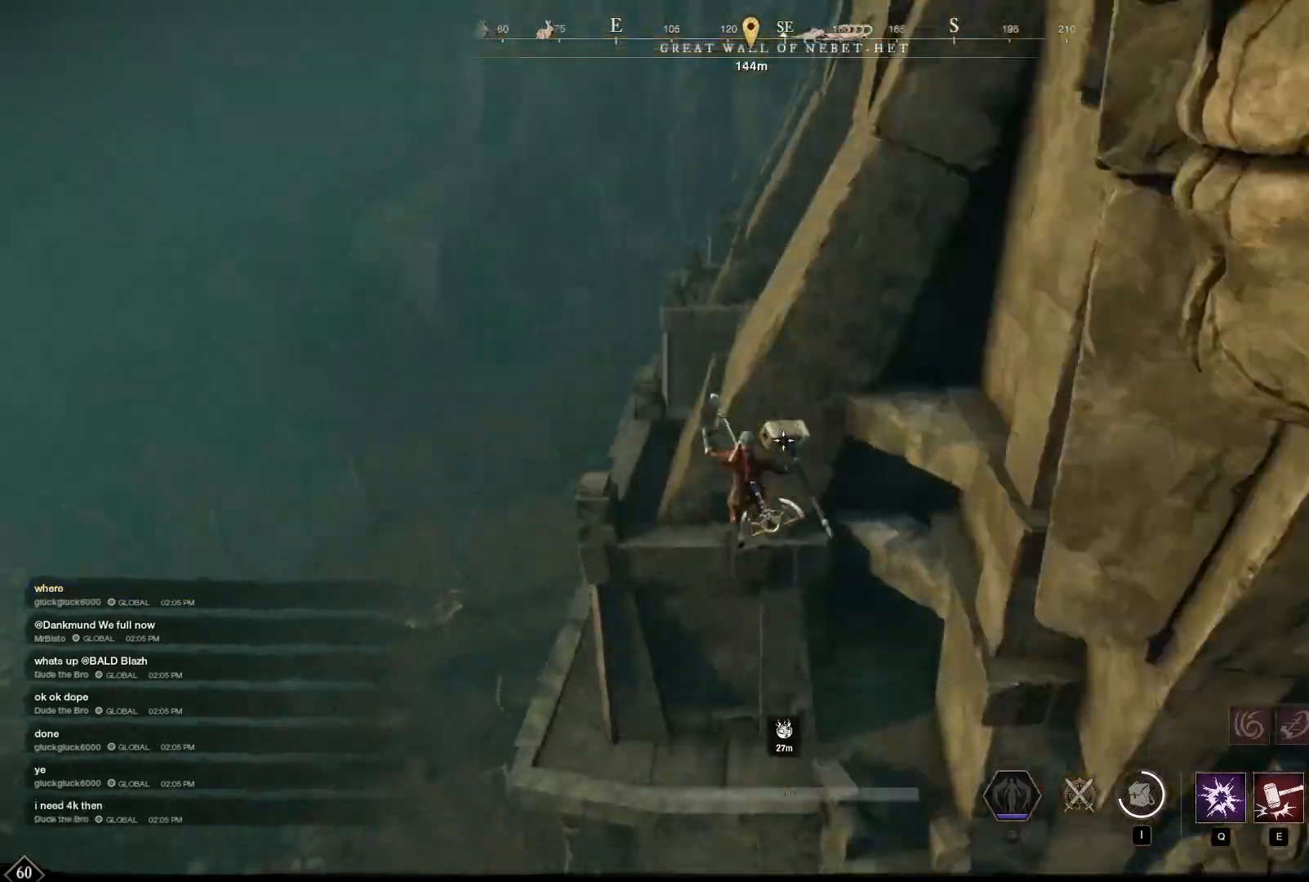
{"keys": [], "mouse": [], "events": []}
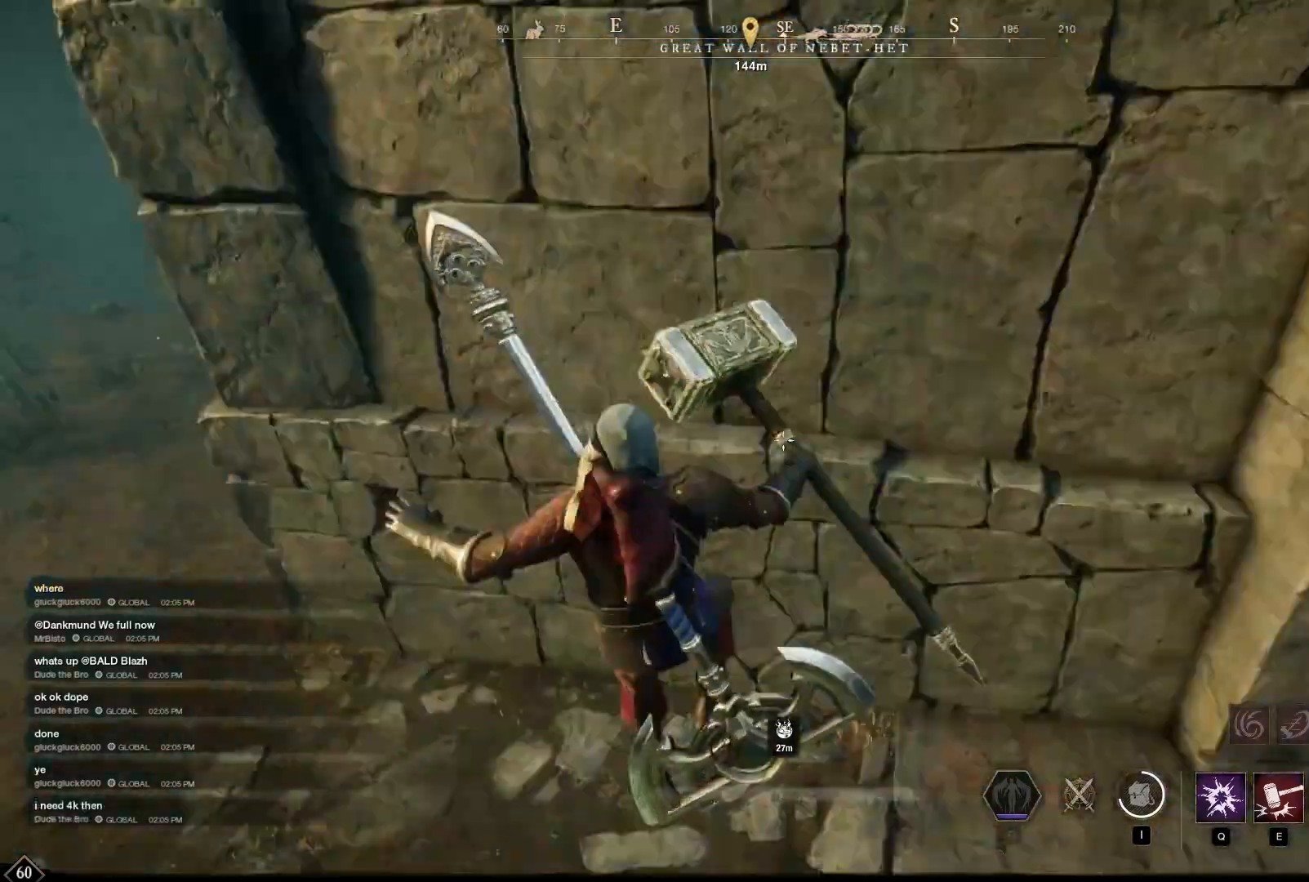
{"keys": ["w"], "mouse": [], "events": [[250, "w", "down"]]}
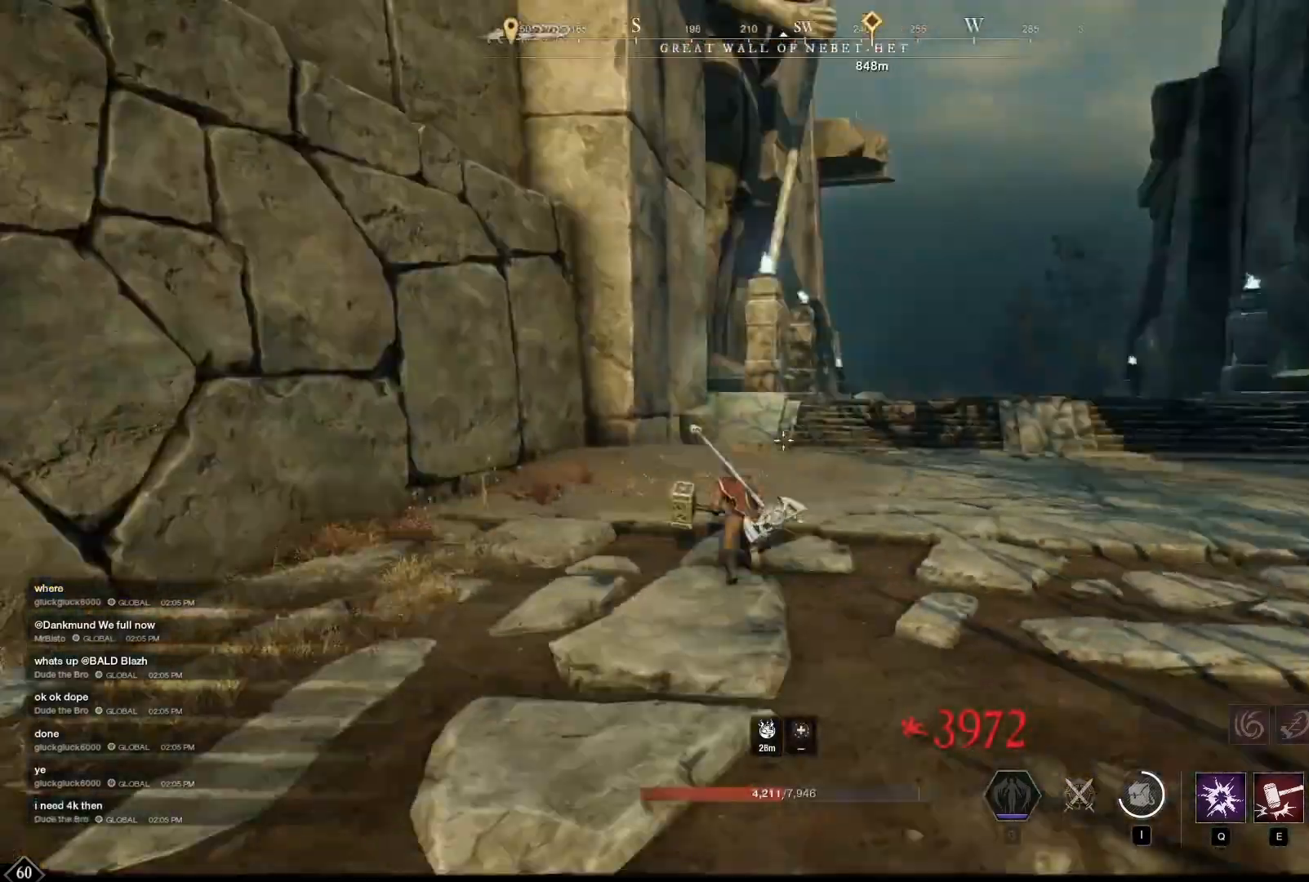
{"keys": ["w"], "mouse": []}
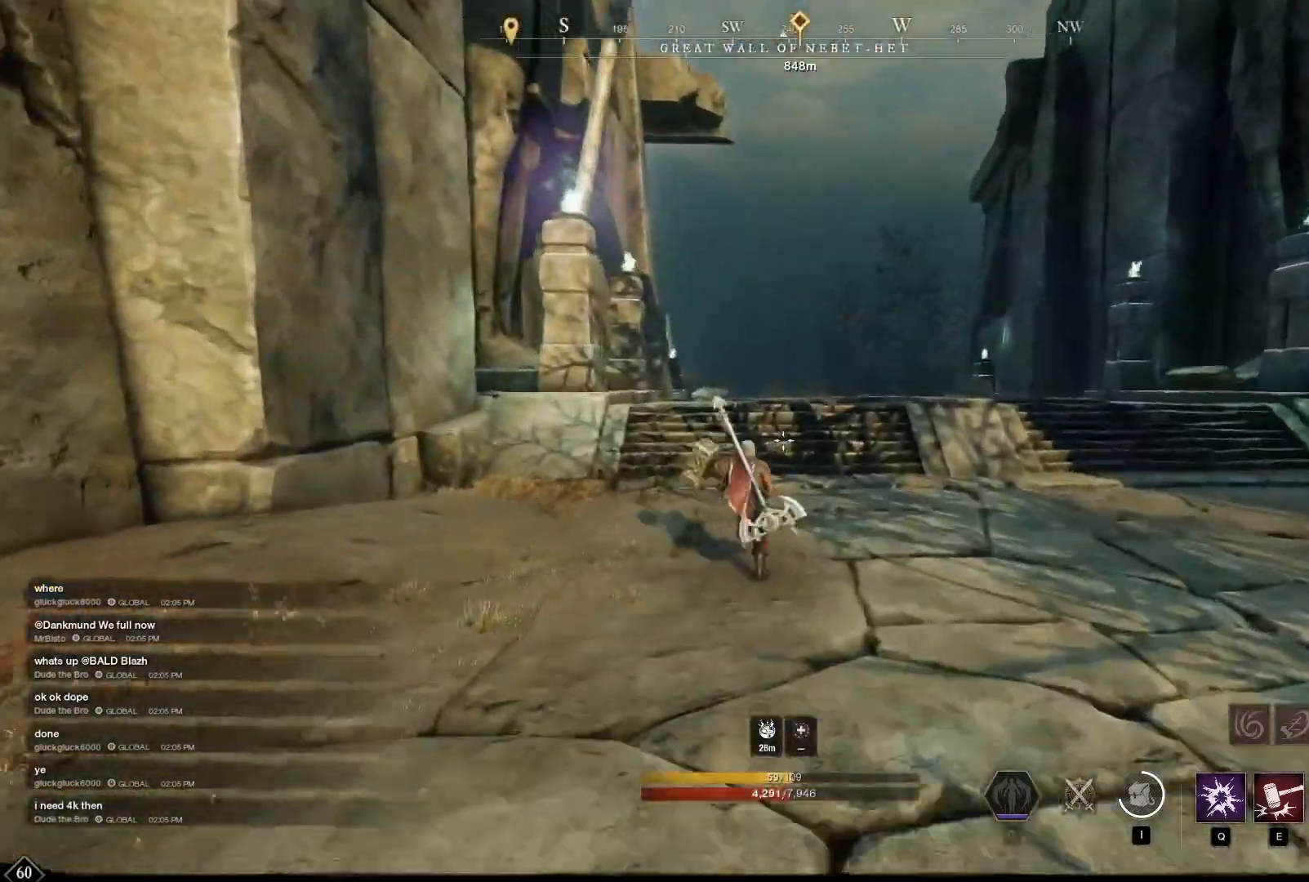
{"keys": ["w"], "mouse": [], "events": [[125, "mouse_wheel", "down"], [208, "mouse_wheel", "up"]]}
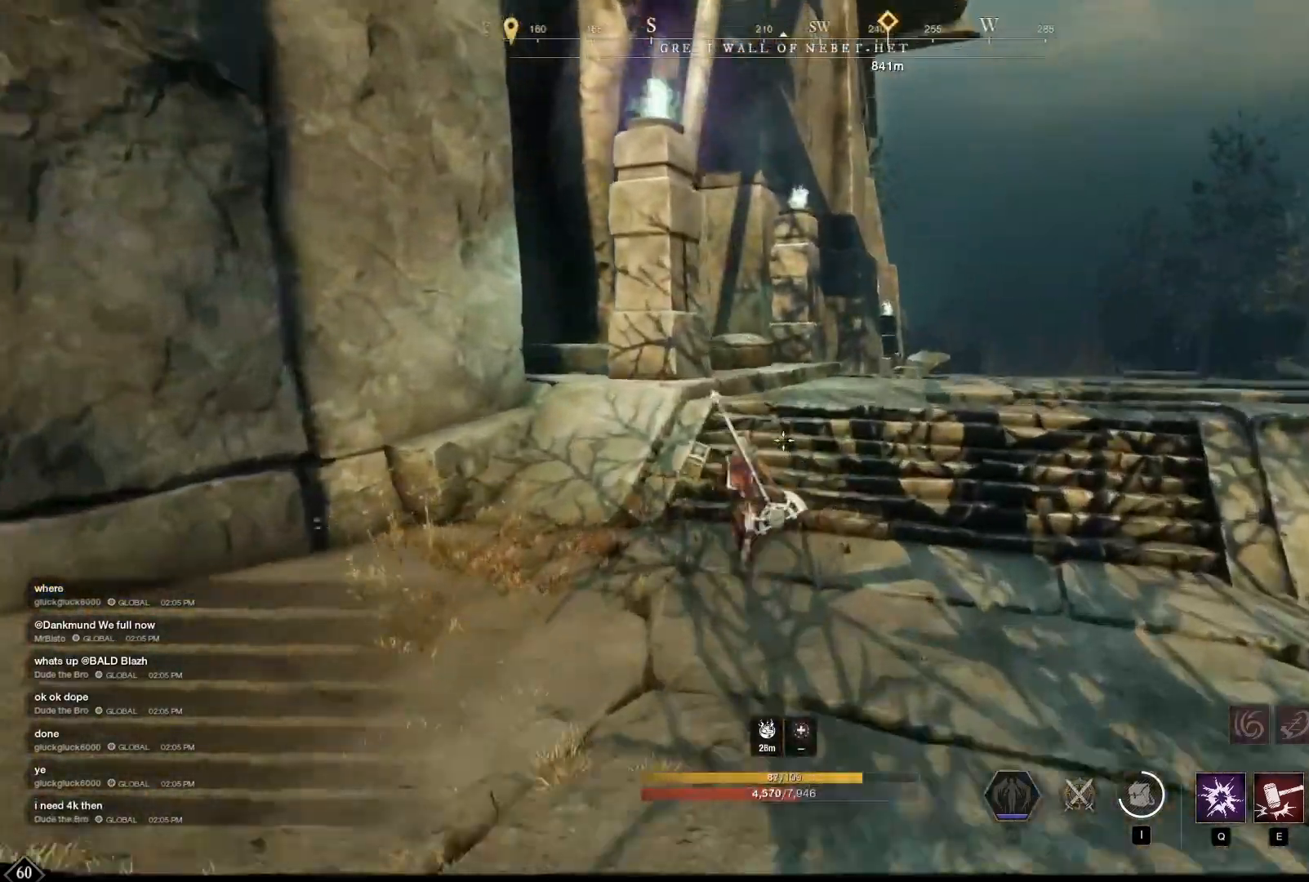
{"keys": ["w"], "mouse": [], "events": [[417, "space", "down"], [500, "space", "up"]]}
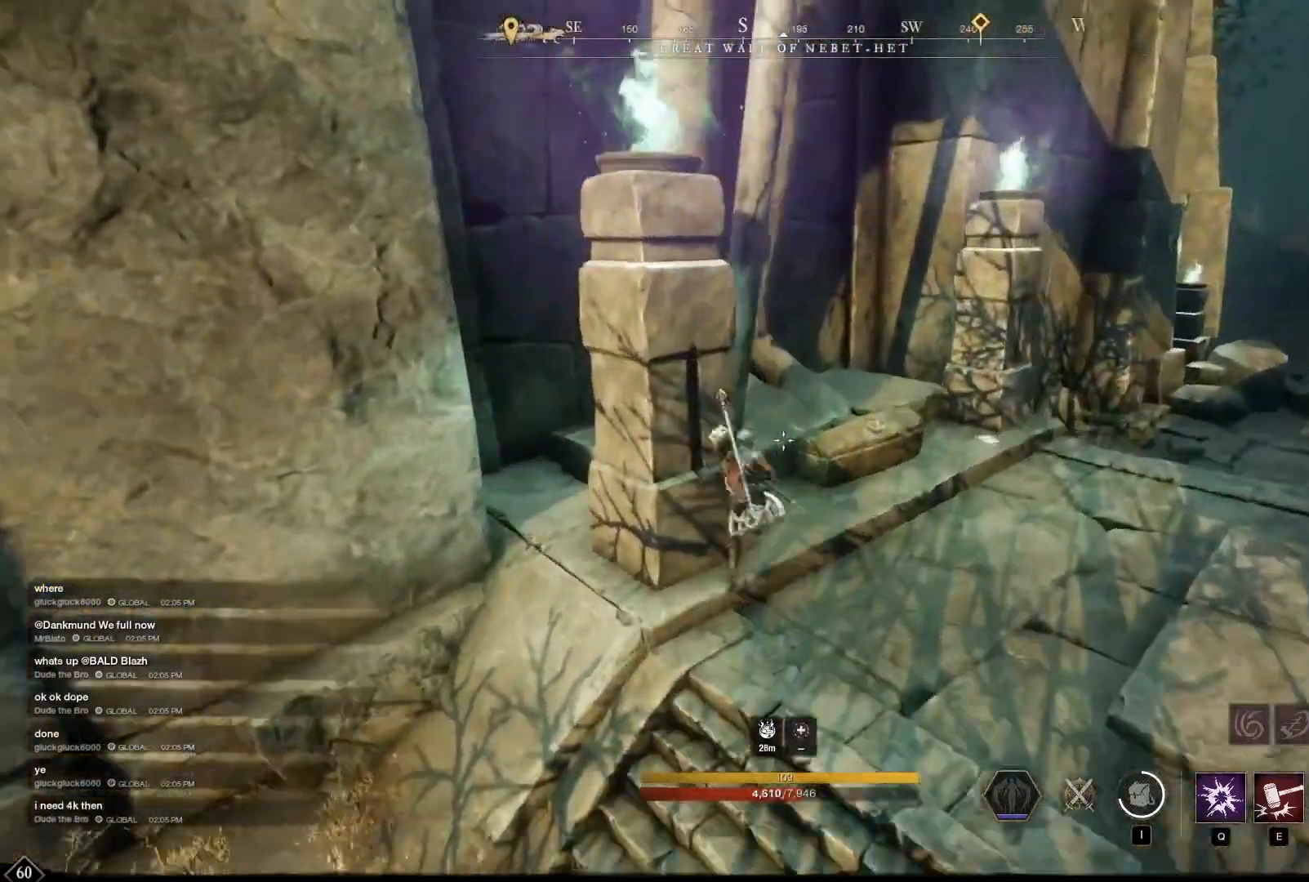
{"keys": ["w"], "mouse": [], "events": [[250, "space", "down"], [375, "space", "up"]]}
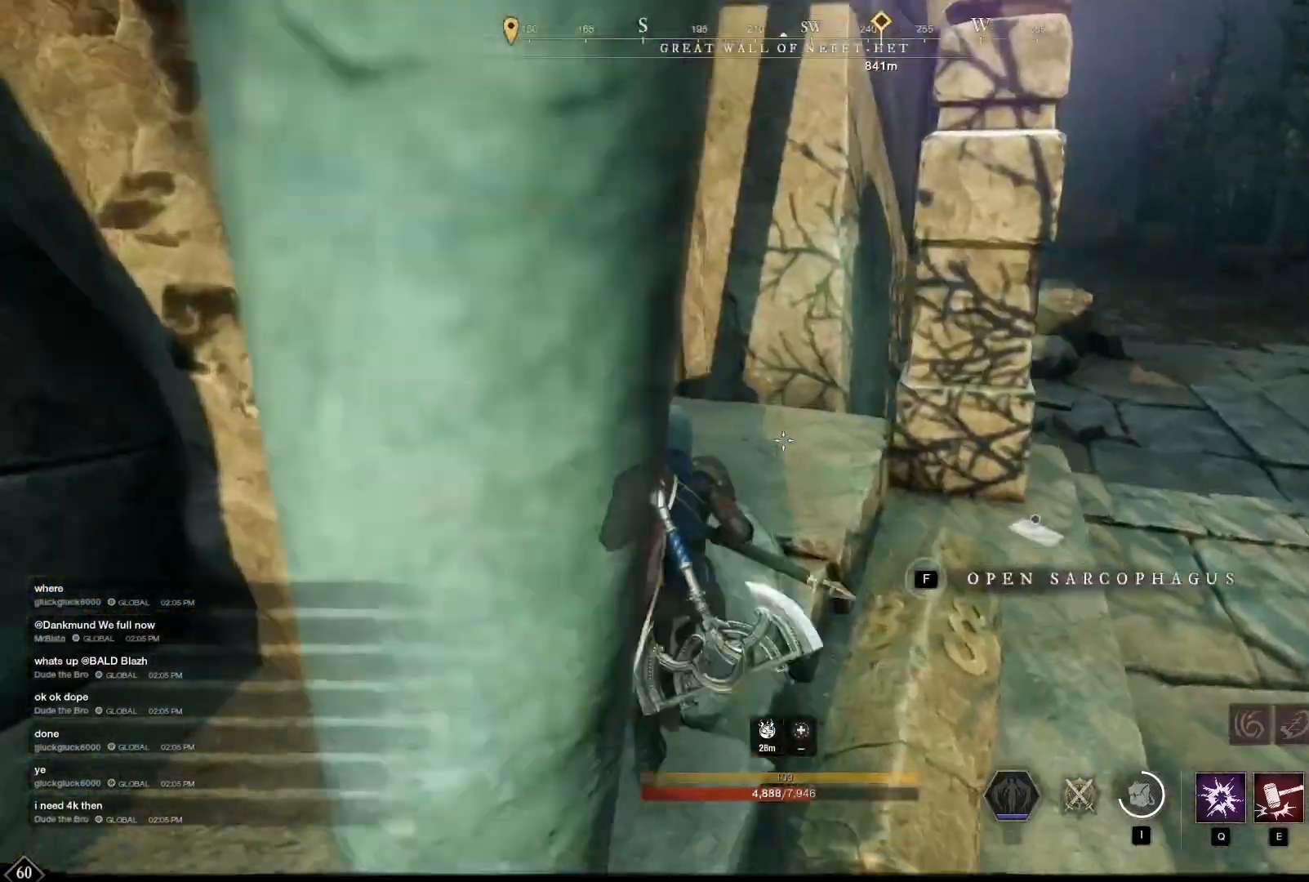
{"keys": [], "mouse": [], "events": [[125, "w", "up"], [208, "f", "down"], [292, "f", "up"]]}
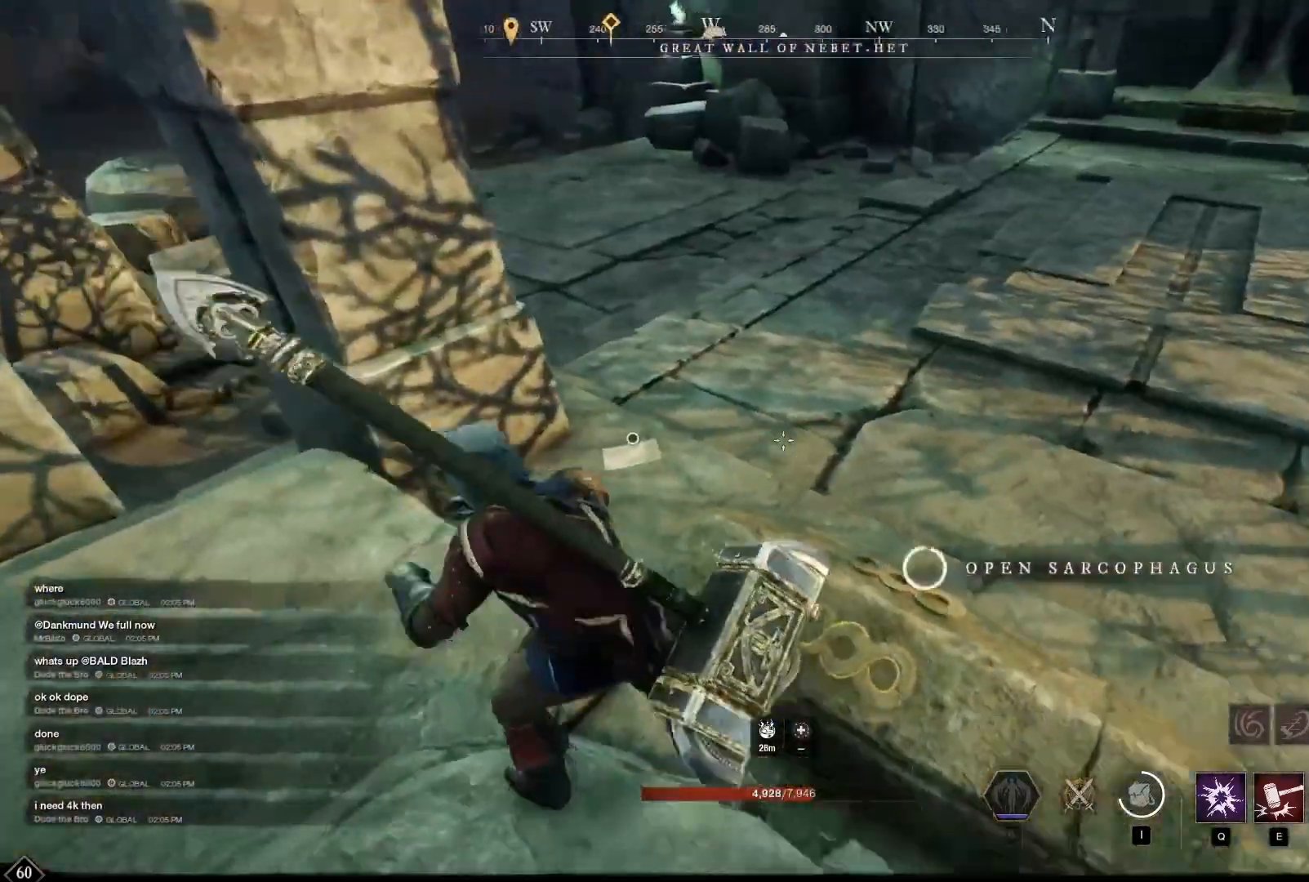
{"keys": [], "mouse": [], "events": []}
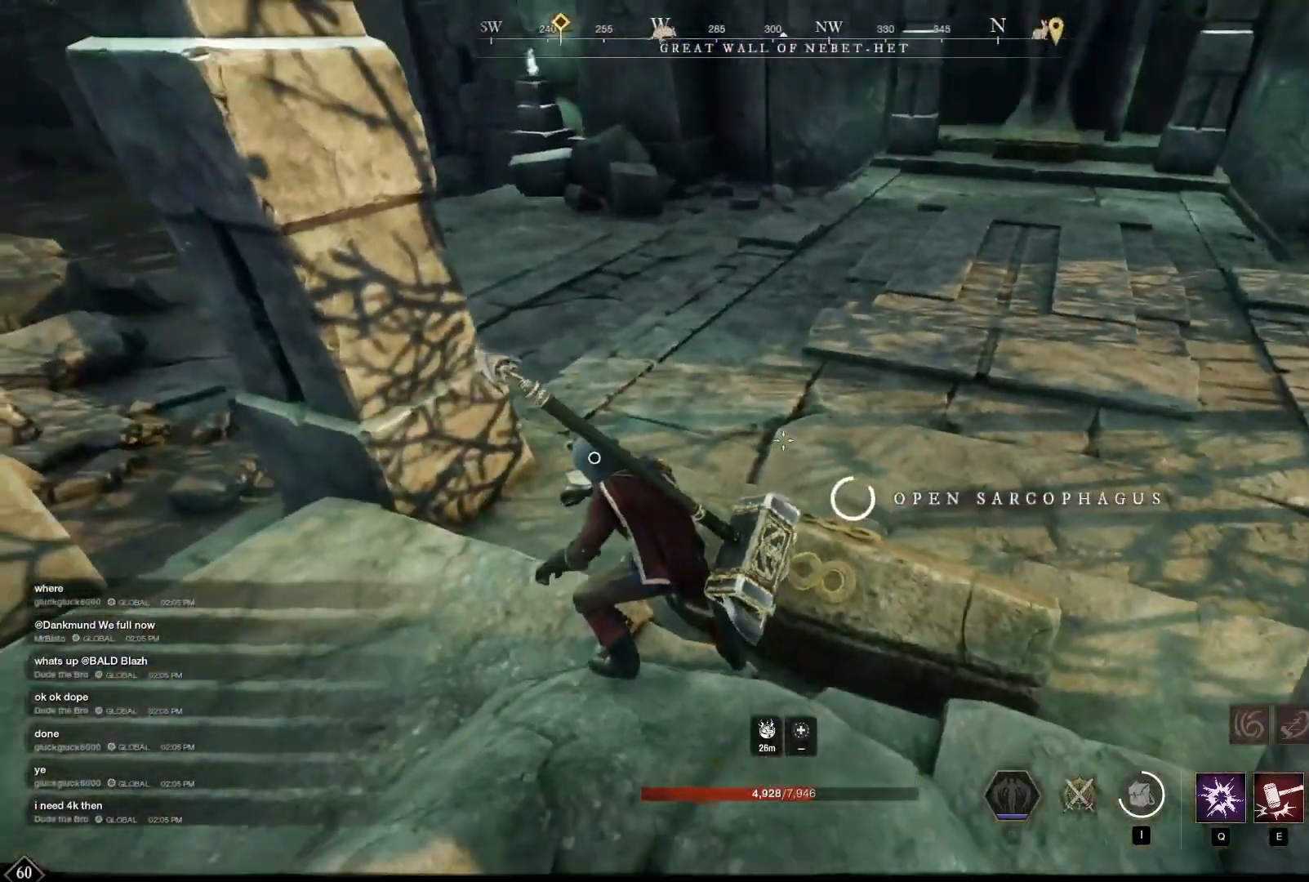
{"keys": [], "mouse": [], "events": []}
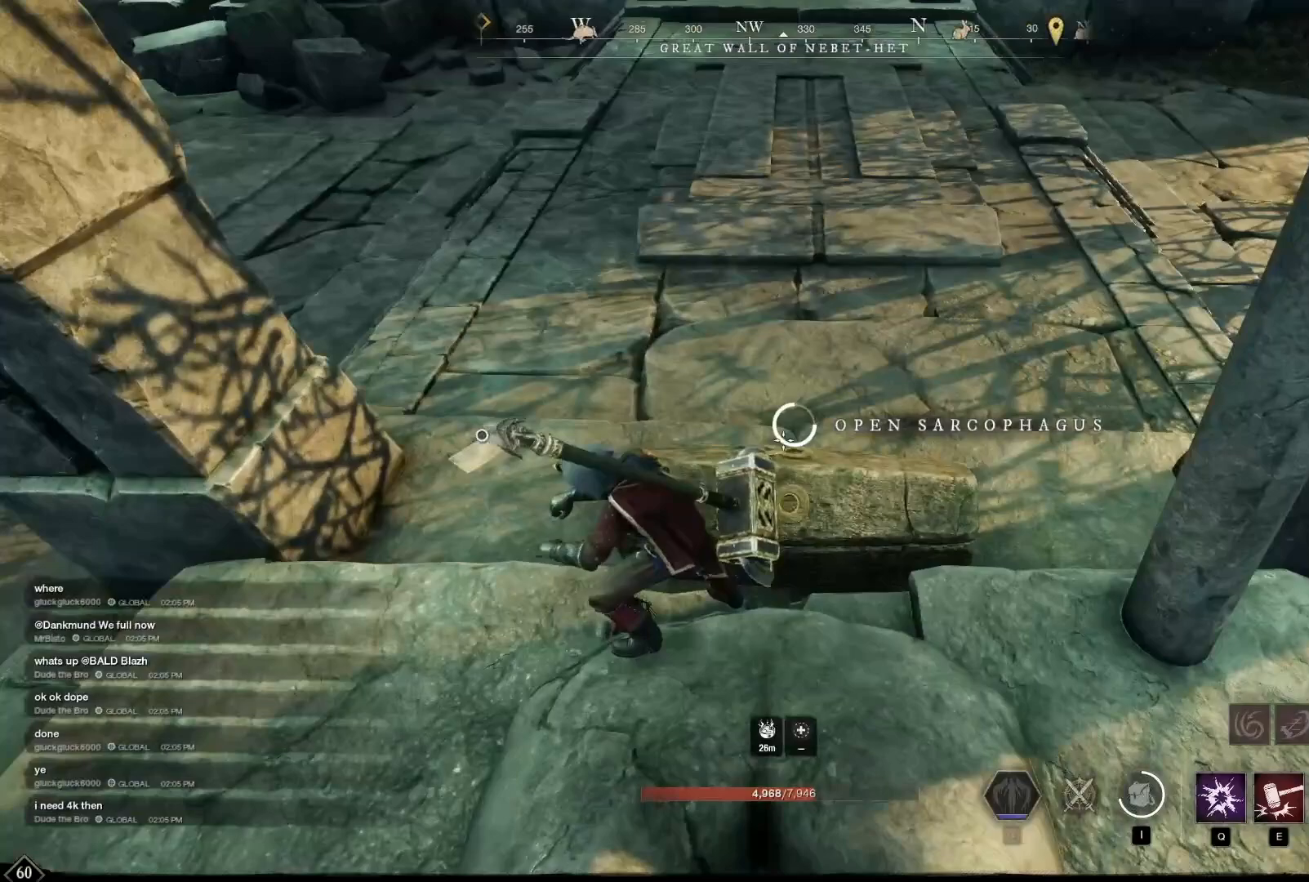
{"keys": [], "mouse": [], "events": []}
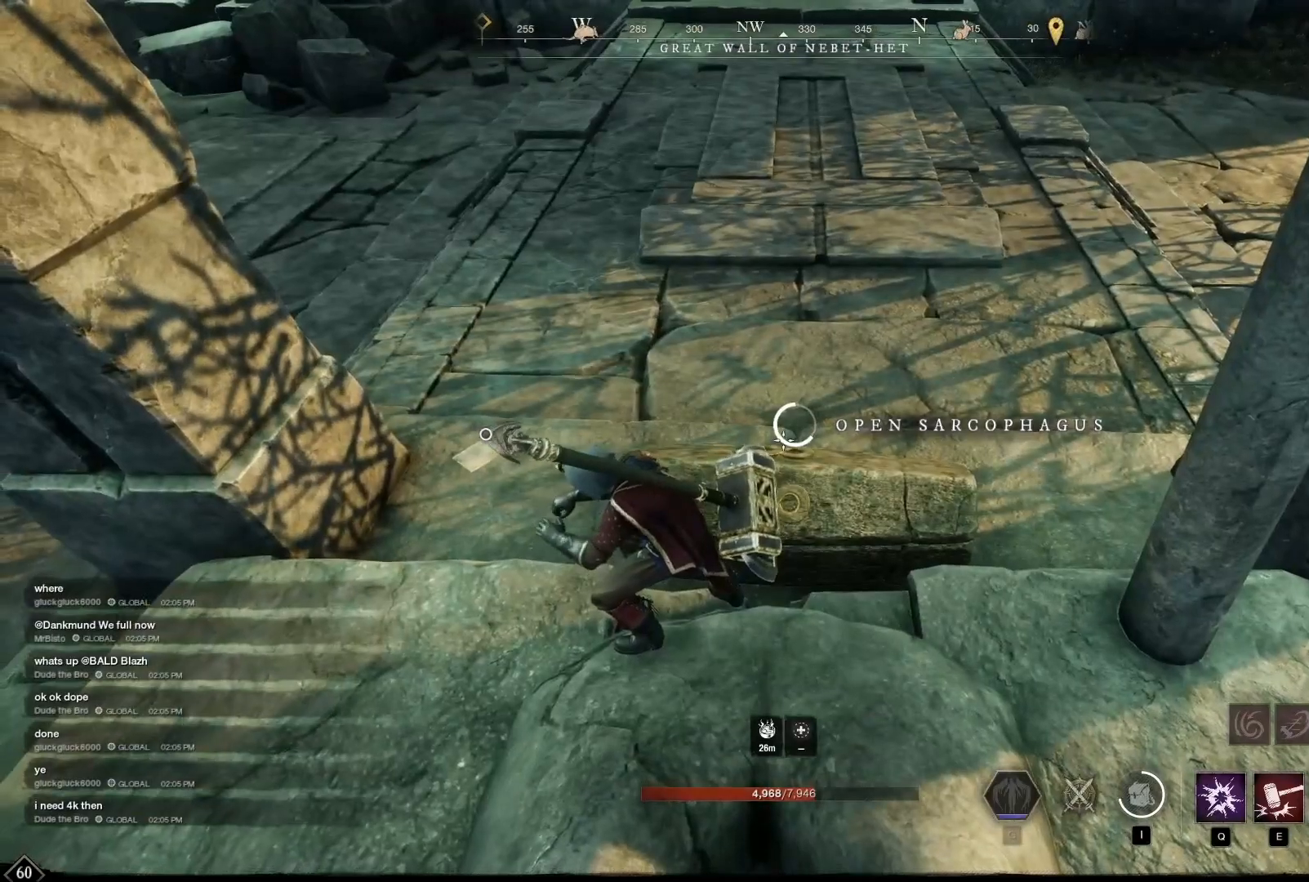
{"keys": [], "mouse": [], "events": []}
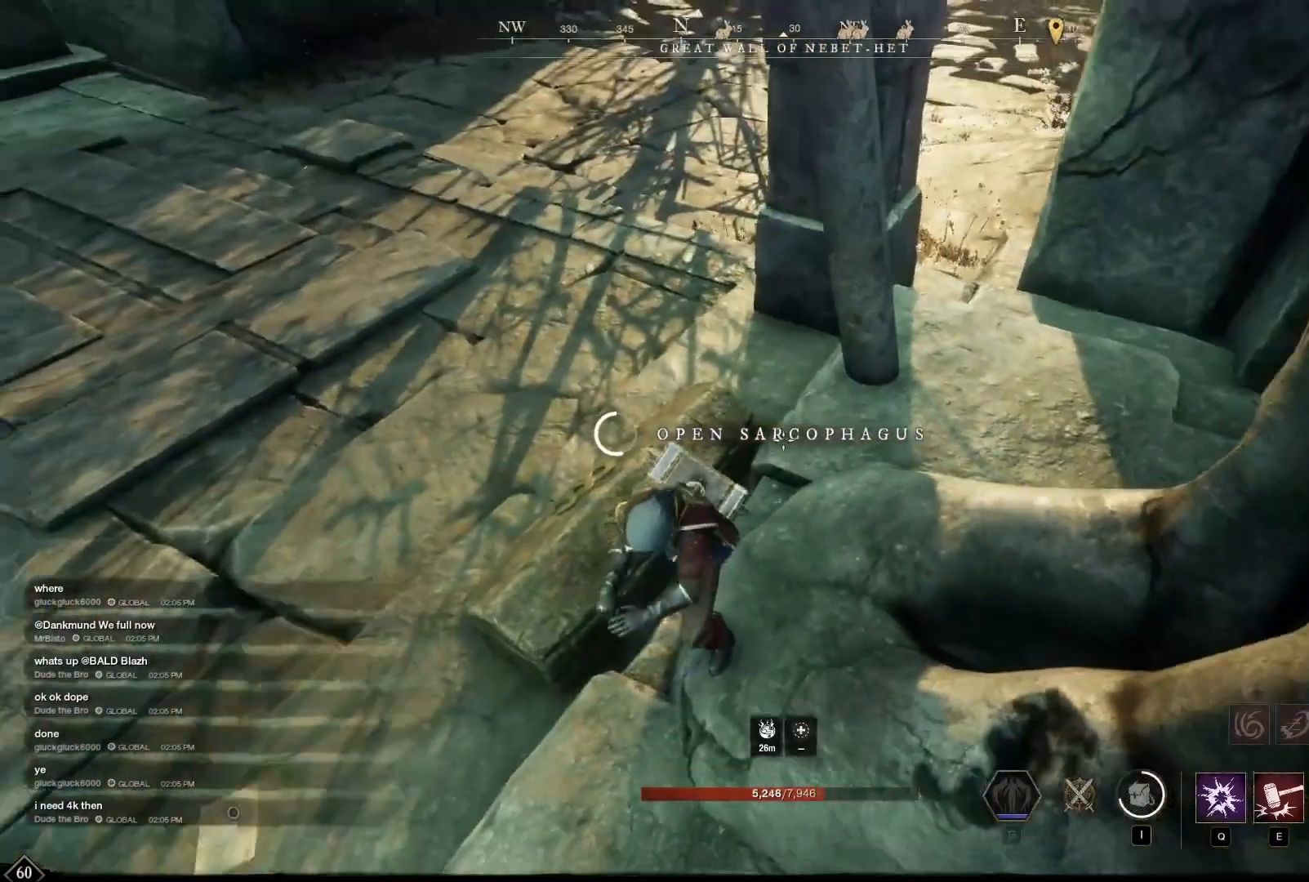
{"keys": [], "mouse": [], "events": []}